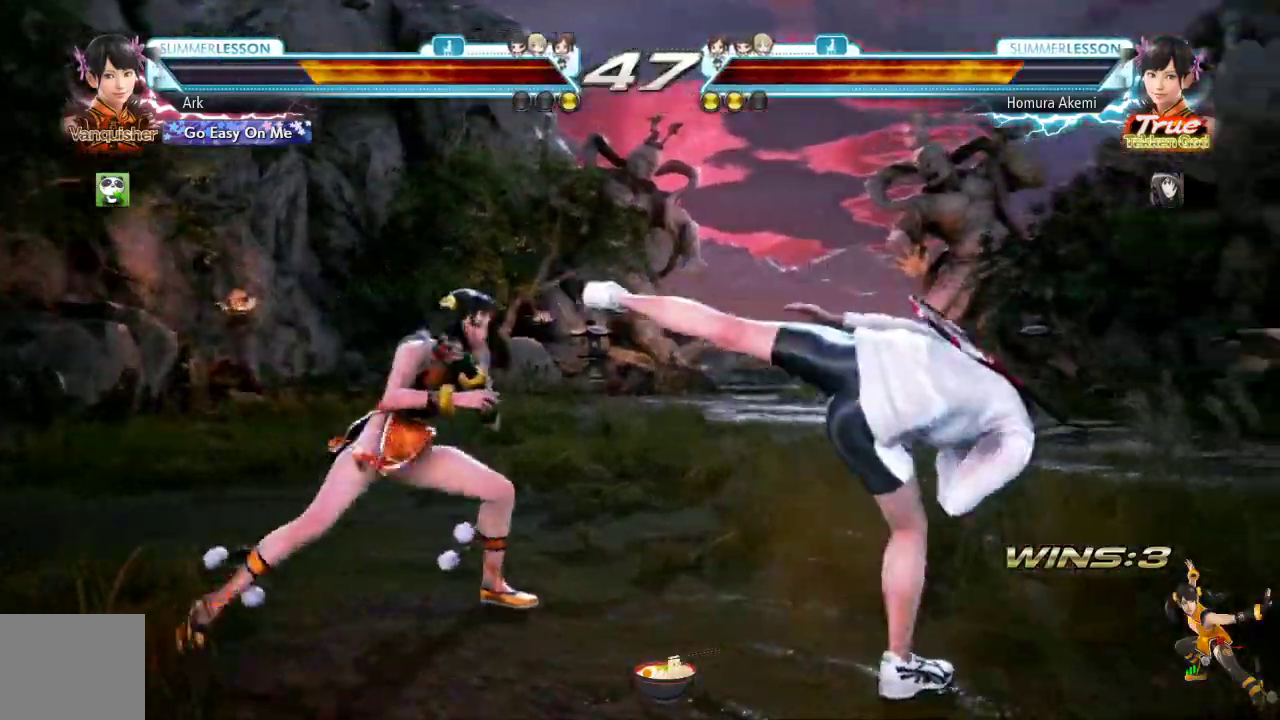
Gameplay with a controller (PlayStation layout); each line is a JSON object with the inputs held at the frame after it. "events" lists button and stick changes between this image and that frame as [ms after this image, input, new state], when the widget could be followed in between.
{"buttons": [], "left_stick": "center", "right_stick": "center"}
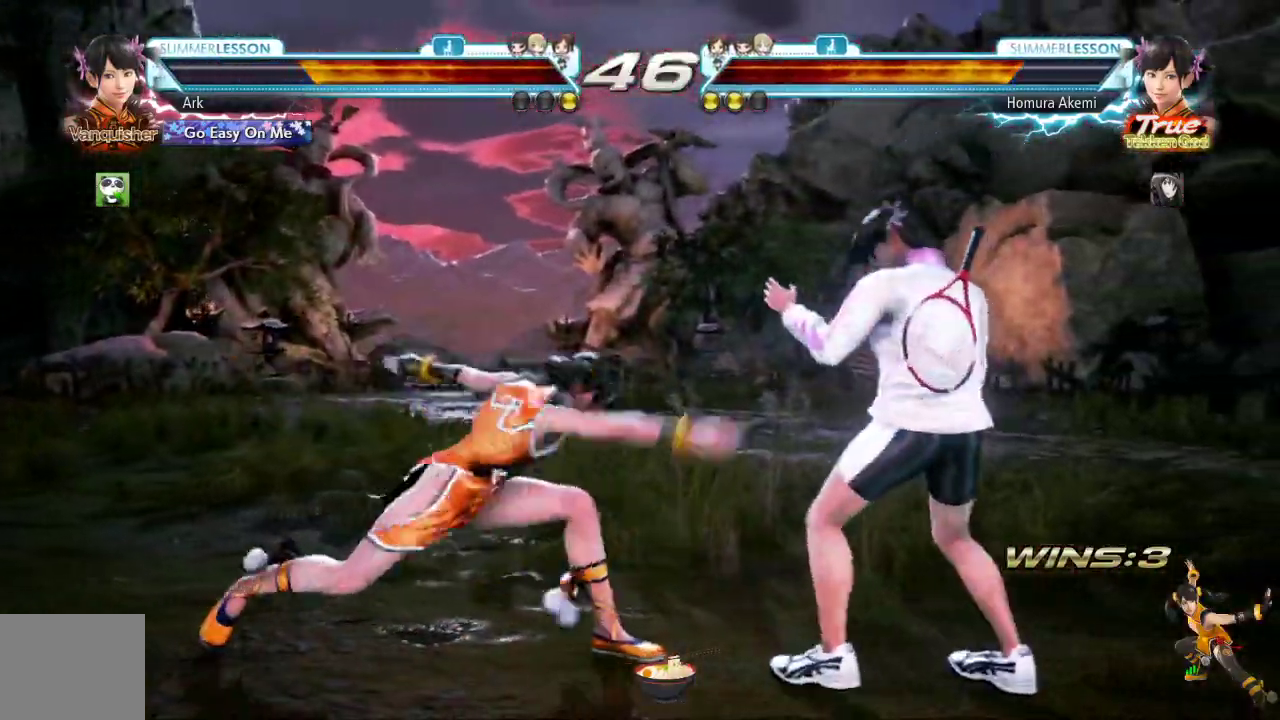
{"buttons": [], "left_stick": "center", "right_stick": "center", "events": [[350, "DPAD_LEFT", "down"], [467, "DPAD_LEFT", "up"]]}
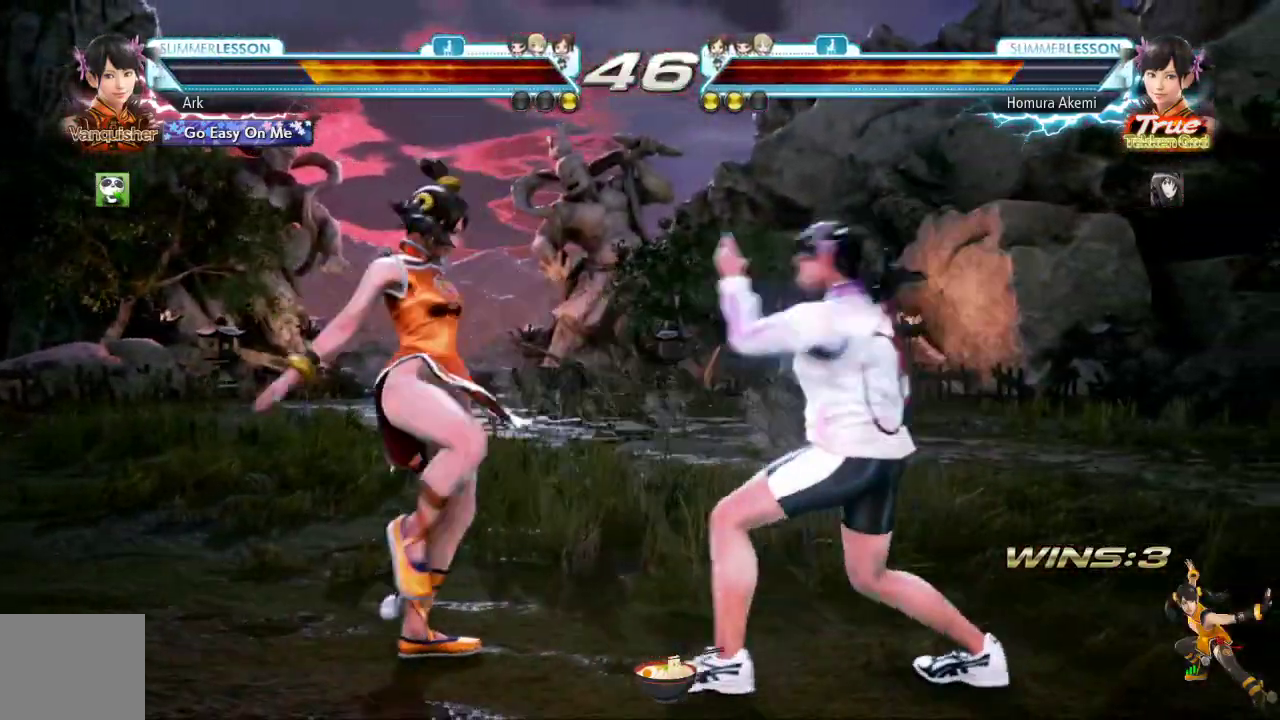
{"buttons": [], "left_stick": "center", "right_stick": "center", "events": [[17, "DPAD_LEFT", "down"], [100, "DPAD_LEFT", "up"], [134, "DPAD_LEFT", "down"], [501, "DPAD_LEFT", "up"]]}
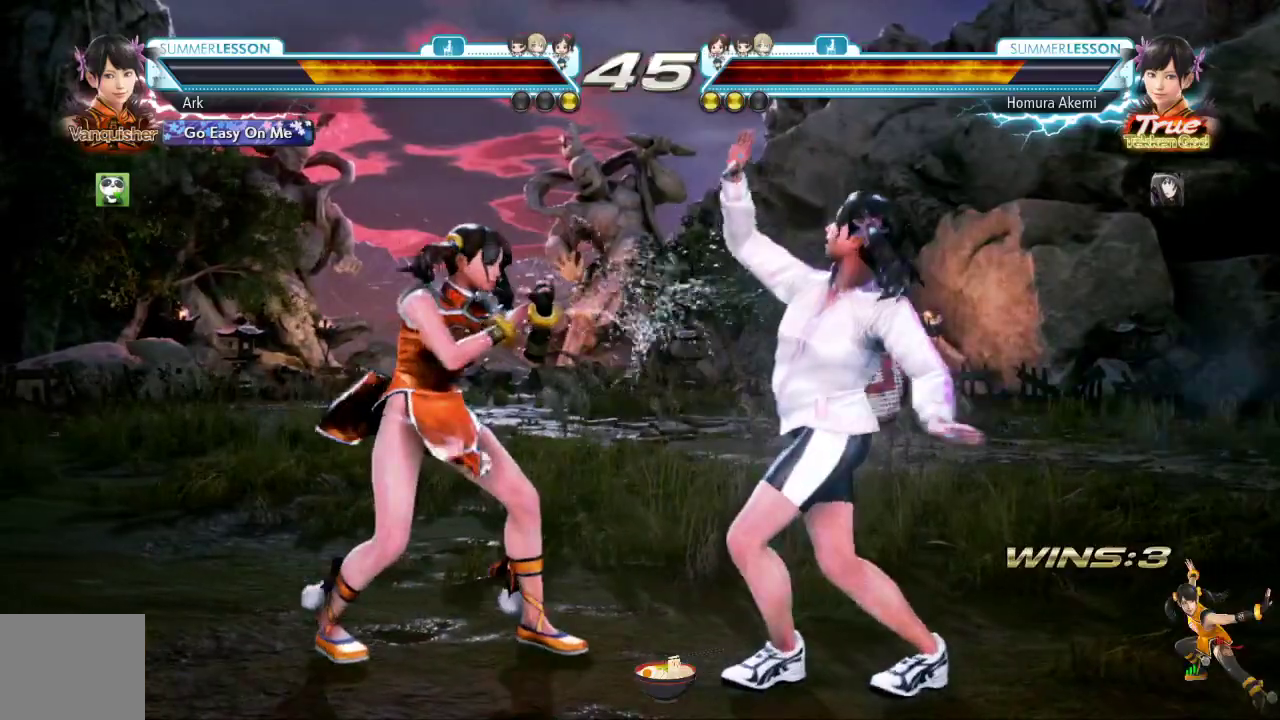
{"buttons": [], "left_stick": "center", "right_stick": "center", "events": [[16, "SQUARE", "down"], [167, "TRIANGLE", "down"], [200, "SQUARE", "up"], [217, "R1", "down"], [233, "CIRCLE", "down"], [317, "CIRCLE", "up"], [317, "R1", "up"], [317, "TRIANGLE", "up"]]}
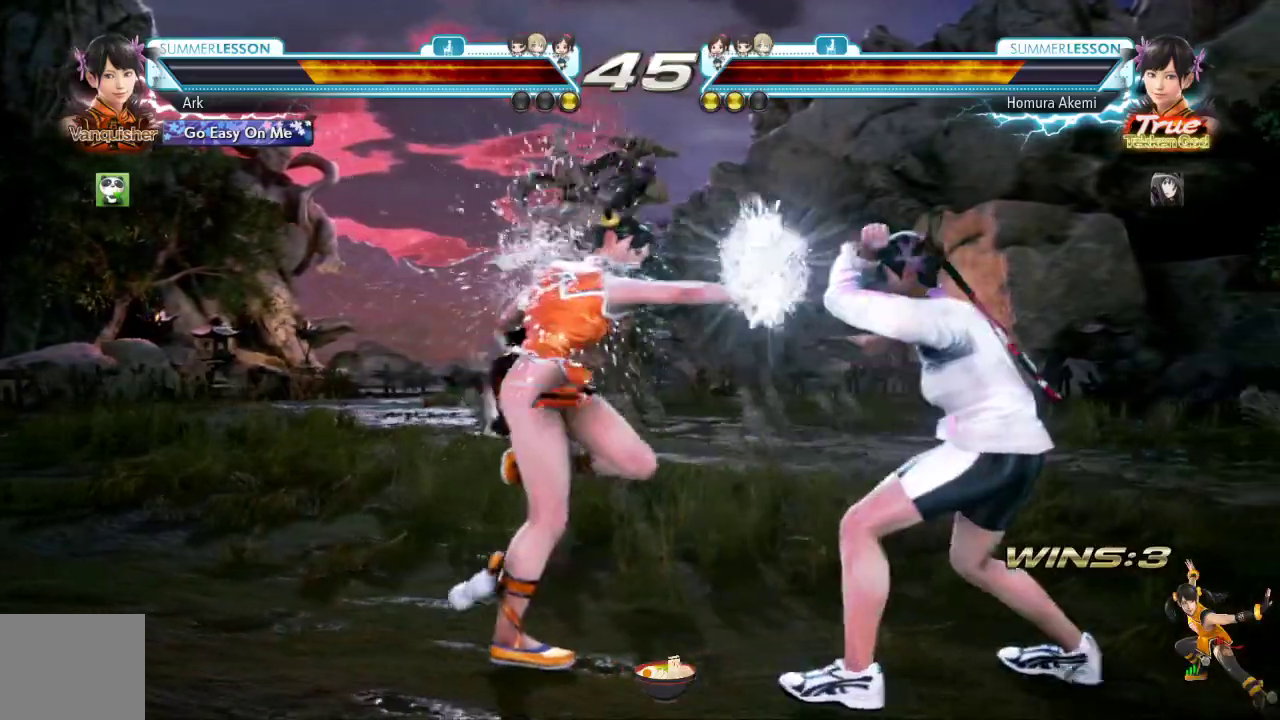
{"buttons": [], "left_stick": "center", "right_stick": "center", "events": [[117, "DPAD_LEFT", "down"], [184, "DPAD_LEFT", "up"], [251, "DPAD_LEFT", "down"], [351, "DPAD_LEFT", "up"], [401, "DPAD_LEFT", "down"], [451, "DPAD_LEFT", "up"]]}
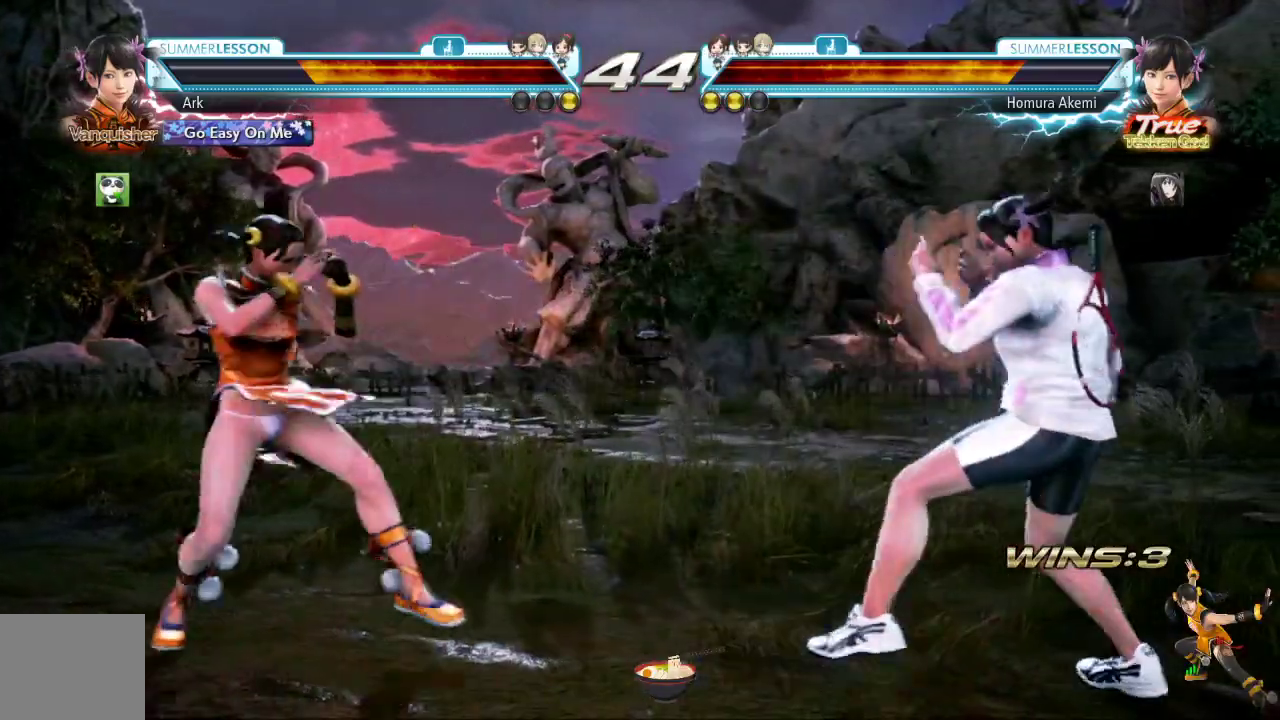
{"buttons": ["DPAD_LEFT"], "left_stick": "center", "right_stick": "center", "events": [[50, "DPAD_LEFT", "down"], [67, "DPAD_LEFT", "up"], [150, "DPAD_DOWN", "down"], [250, "DPAD_DOWN", "up"], [317, "DPAD_LEFT", "down"], [367, "DPAD_LEFT", "up"], [450, "DPAD_LEFT", "down"]]}
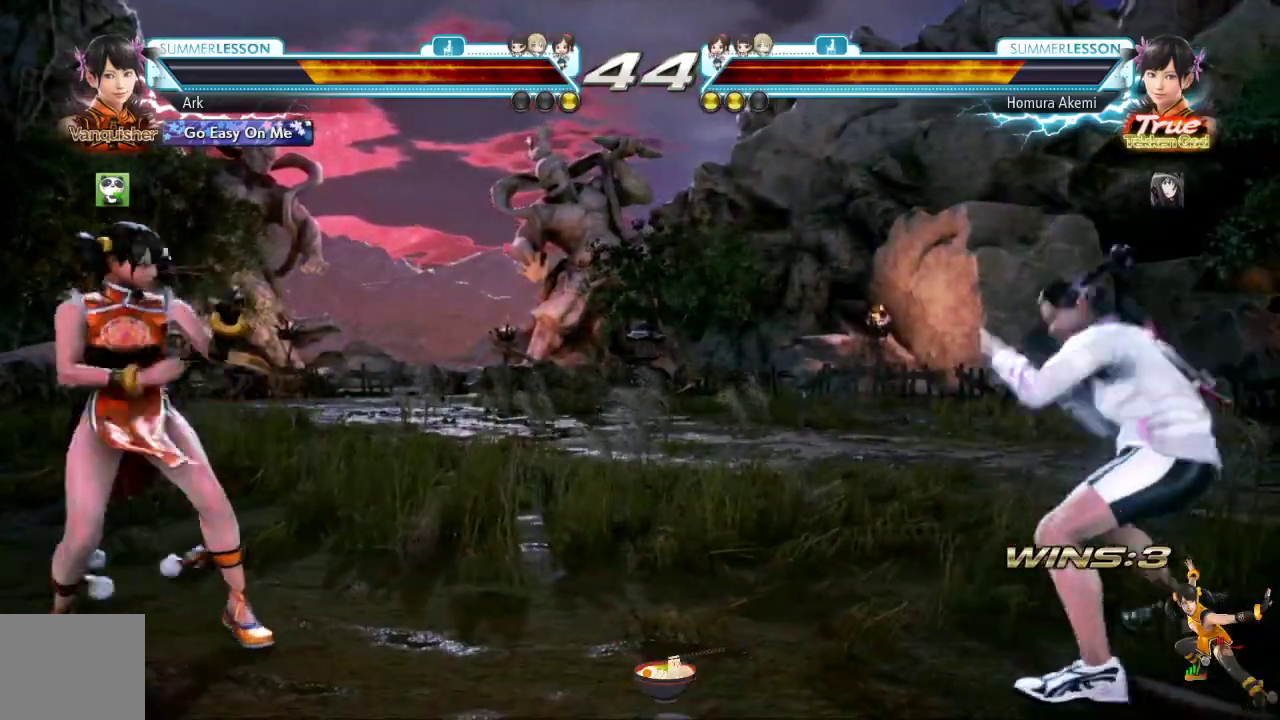
{"buttons": ["DPAD_UP"], "left_stick": "center", "right_stick": "center", "events": [[34, "DPAD_LEFT", "up"], [167, "DPAD_UP", "down"], [200, "DPAD_UP", "up"], [267, "DPAD_UP", "down"]]}
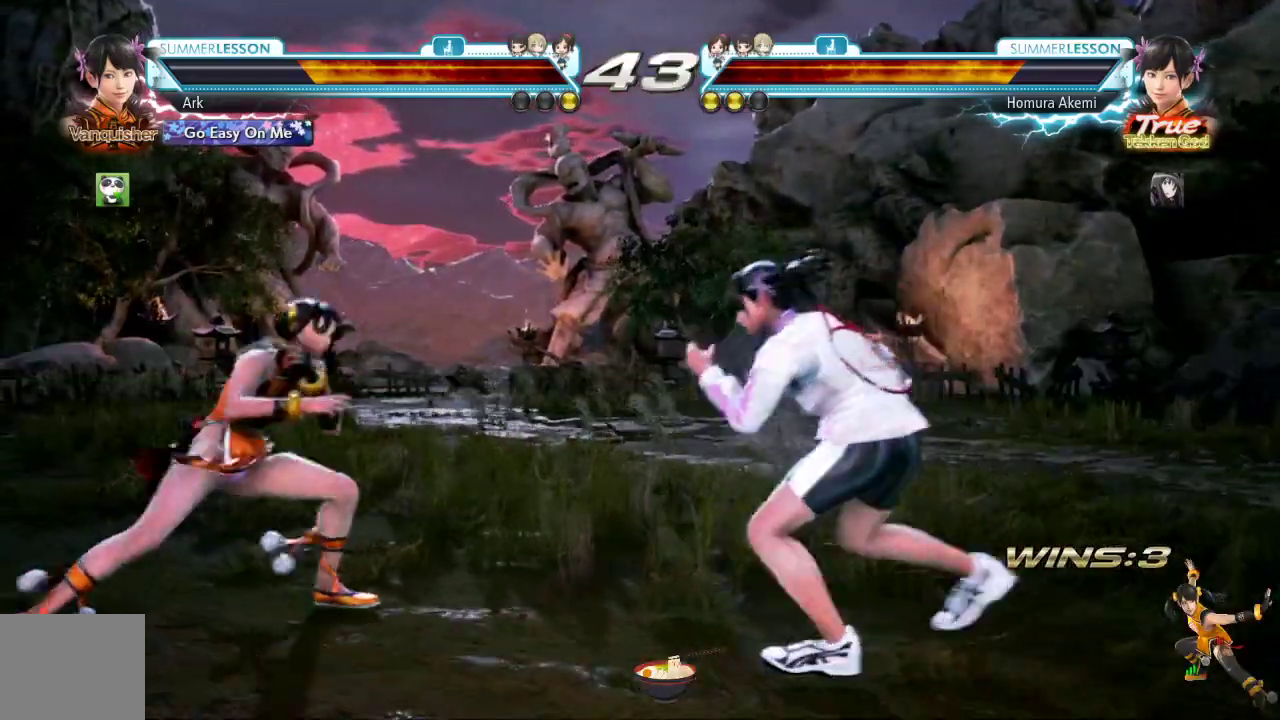
{"buttons": ["DPAD_LEFT"], "left_stick": "center", "right_stick": "center", "events": [[83, "DPAD_UP", "up"], [217, "DPAD_LEFT", "down"], [300, "DPAD_LEFT", "up"], [367, "DPAD_LEFT", "down"]]}
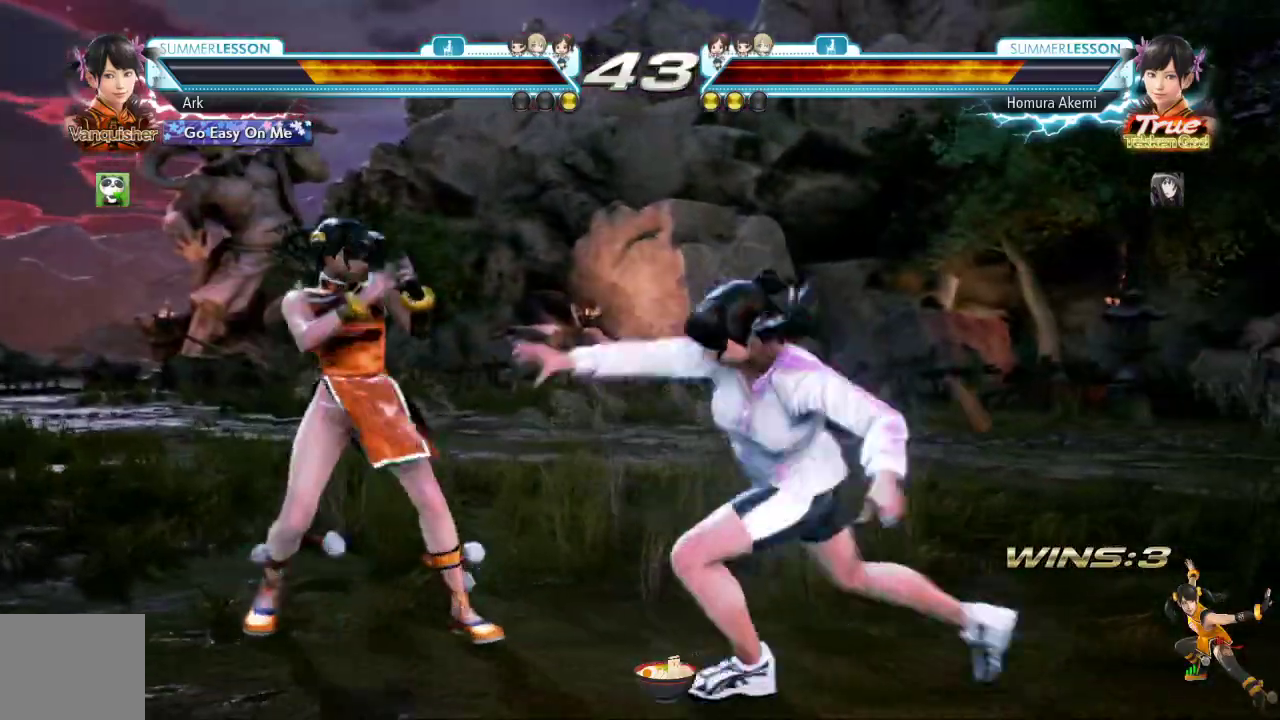
{"buttons": [], "left_stick": "center", "right_stick": "center", "events": [[34, "DPAD_LEFT", "up"], [150, "DPAD_LEFT", "down"], [284, "DPAD_LEFT", "up"]]}
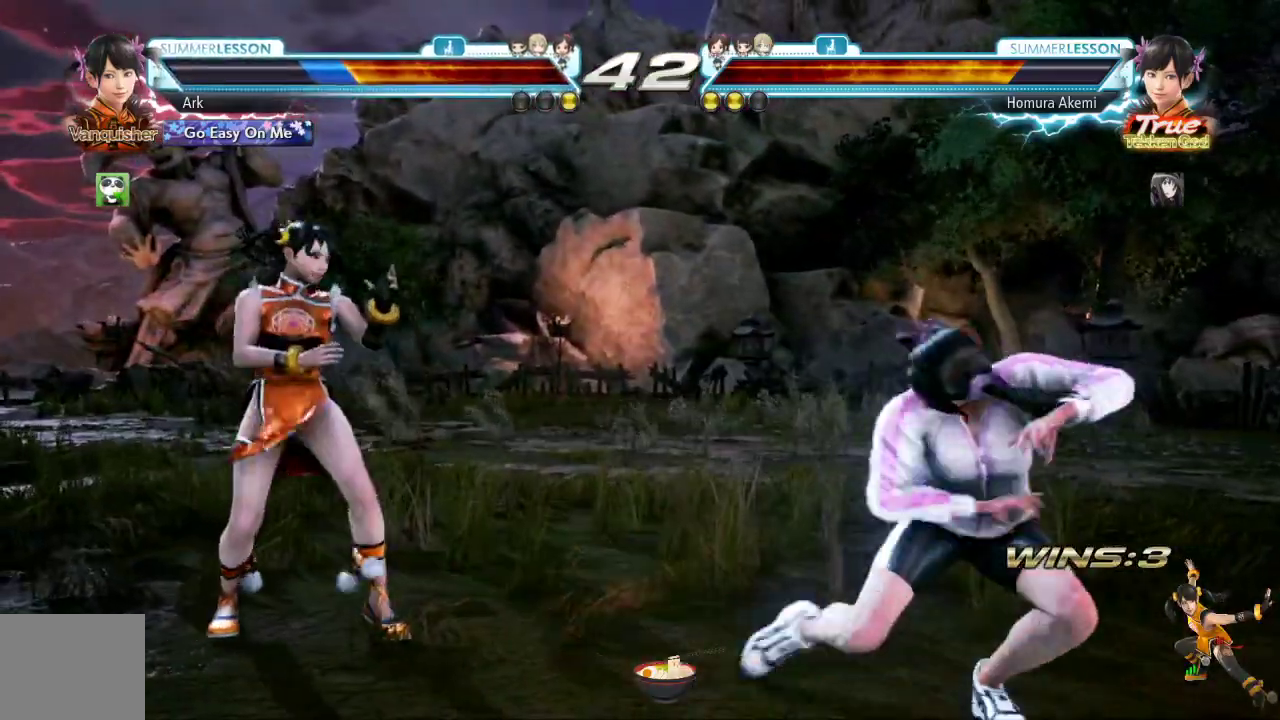
{"buttons": ["R1"], "left_stick": "center", "right_stick": "center"}
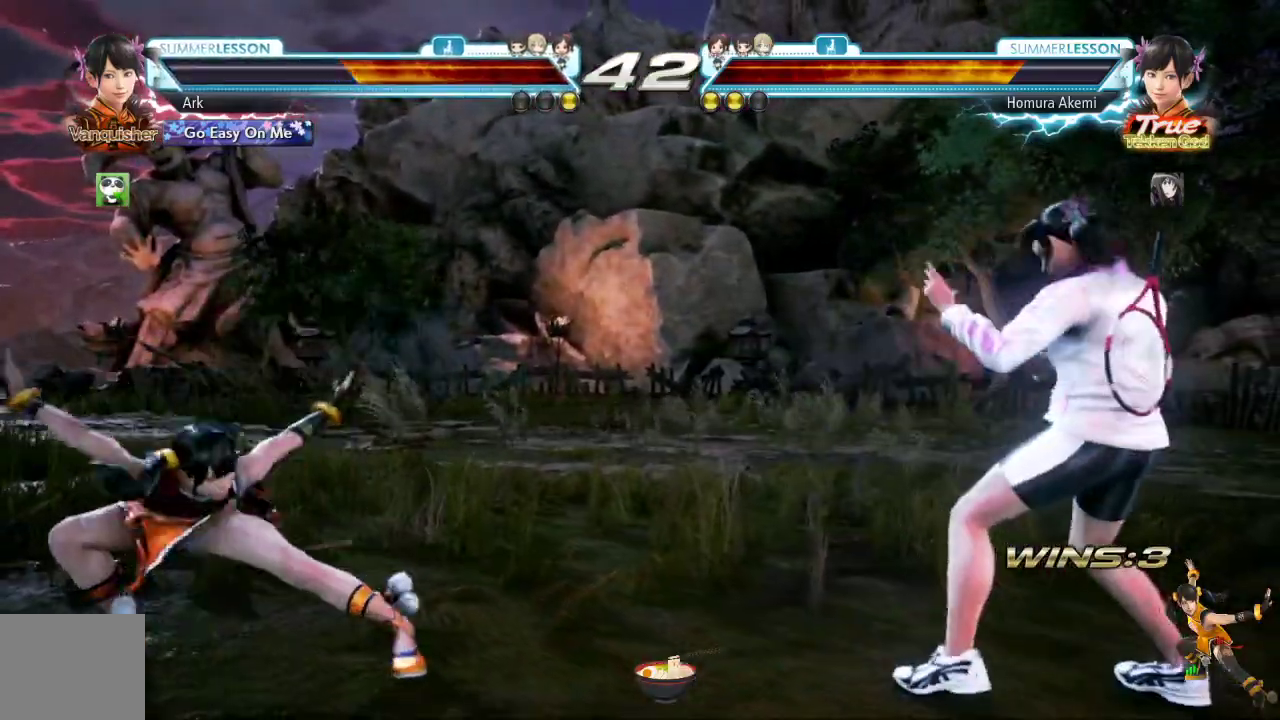
{"buttons": ["R1"], "left_stick": "center", "right_stick": "center"}
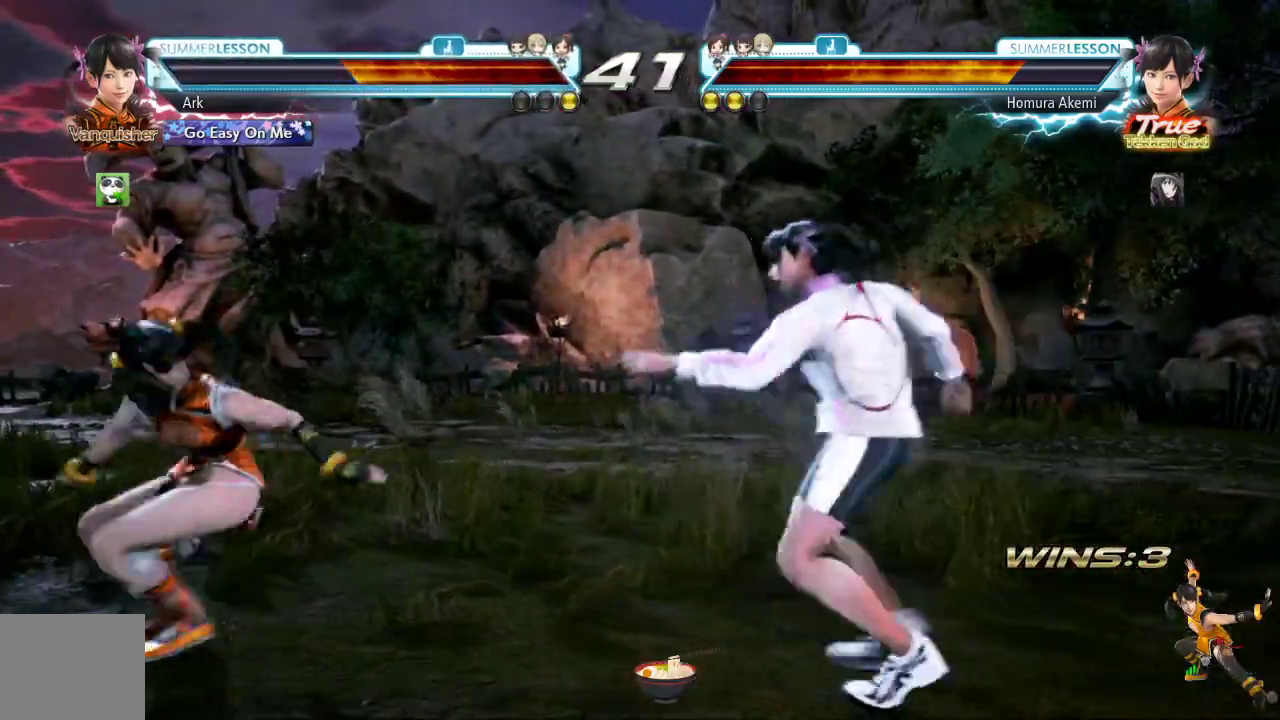
{"buttons": [], "left_stick": "center", "right_stick": "center", "events": [[16, "R1", "up"], [50, "DPAD_LEFT", "down"], [133, "DPAD_LEFT", "up"], [150, "right_stick", "down"], [200, "DPAD_LEFT", "down"], [250, "right_stick", "center"], [283, "DPAD_LEFT", "up"], [350, "DPAD_LEFT", "down"], [434, "DPAD_LEFT", "up"]]}
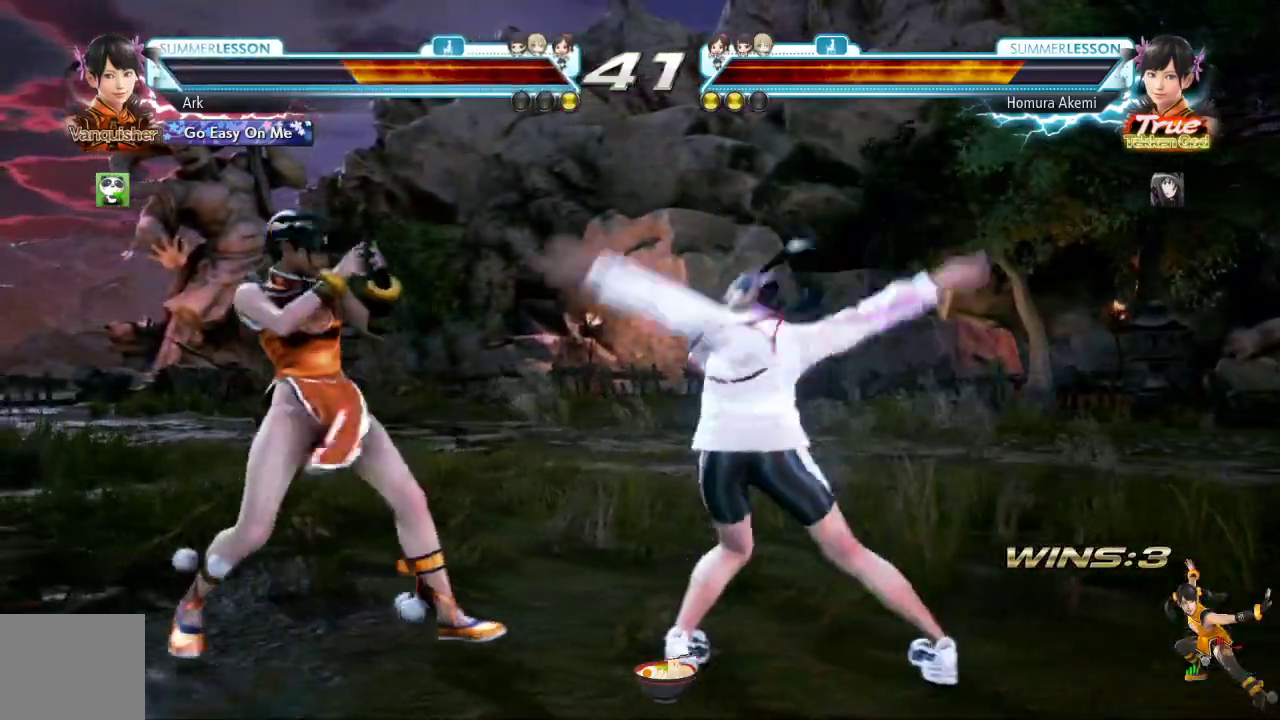
{"buttons": [], "left_stick": "center", "right_stick": "center", "events": [[50, "CIRCLE", "down"], [84, "right_stick", "down"], [117, "CROSS", "down"], [134, "right_stick", "center"], [301, "CROSS", "up"], [317, "CIRCLE", "up"]]}
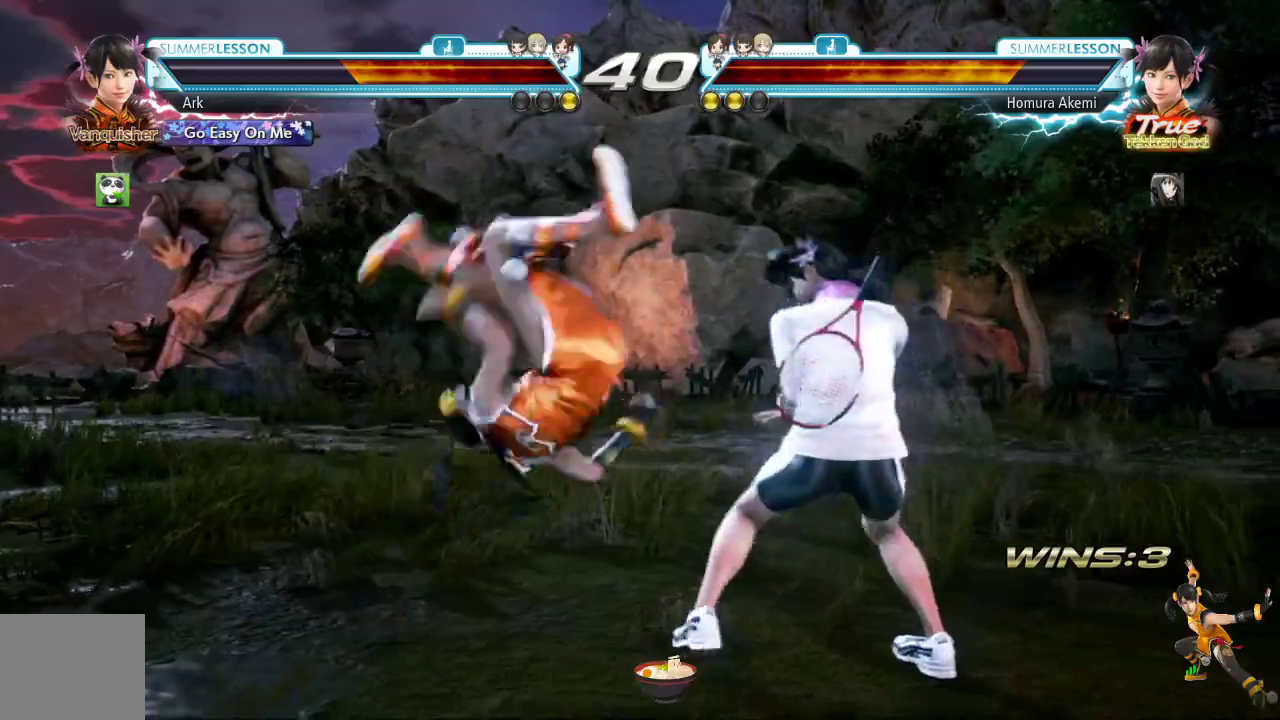
{"buttons": [], "left_stick": "center", "right_stick": "center", "events": []}
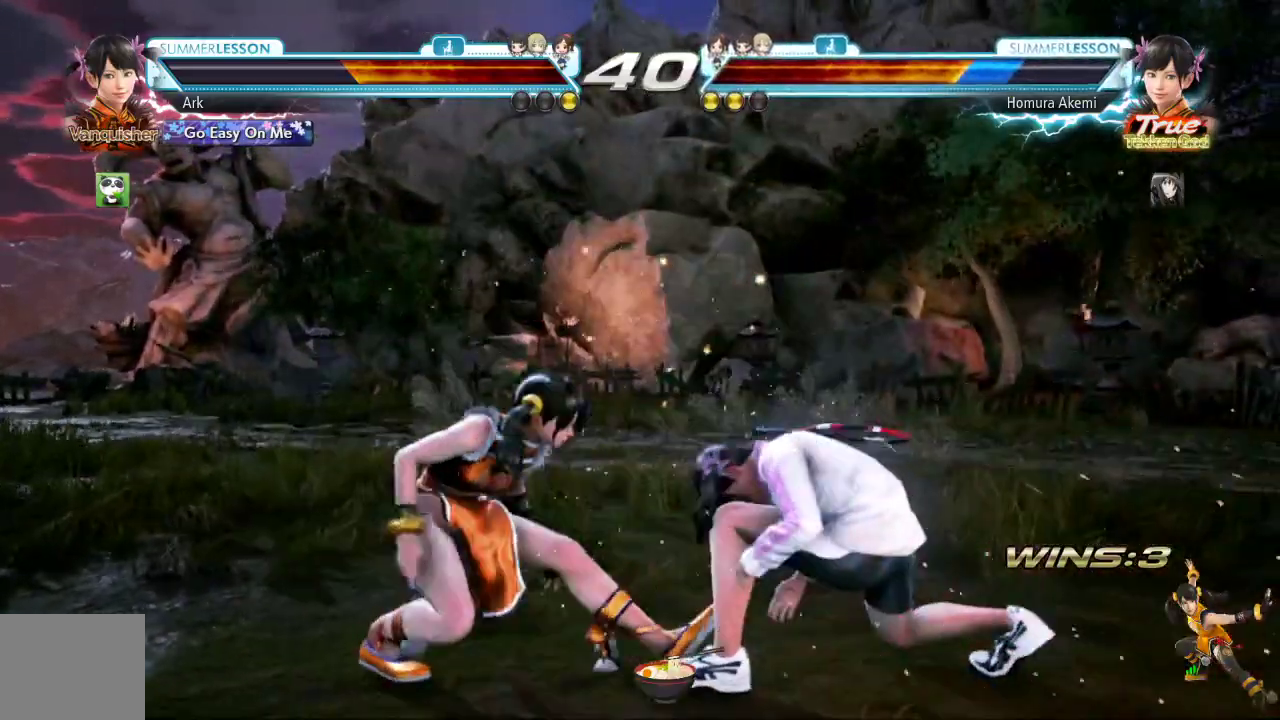
{"buttons": ["CROSS", "L1"], "left_stick": "center", "right_stick": "center", "events": [[167, "DPAD_DOWN", "down"], [234, "L1", "down"], [367, "DPAD_DOWN", "up"], [384, "L1", "up"], [451, "CROSS", "down"], [501, "L1", "down"]]}
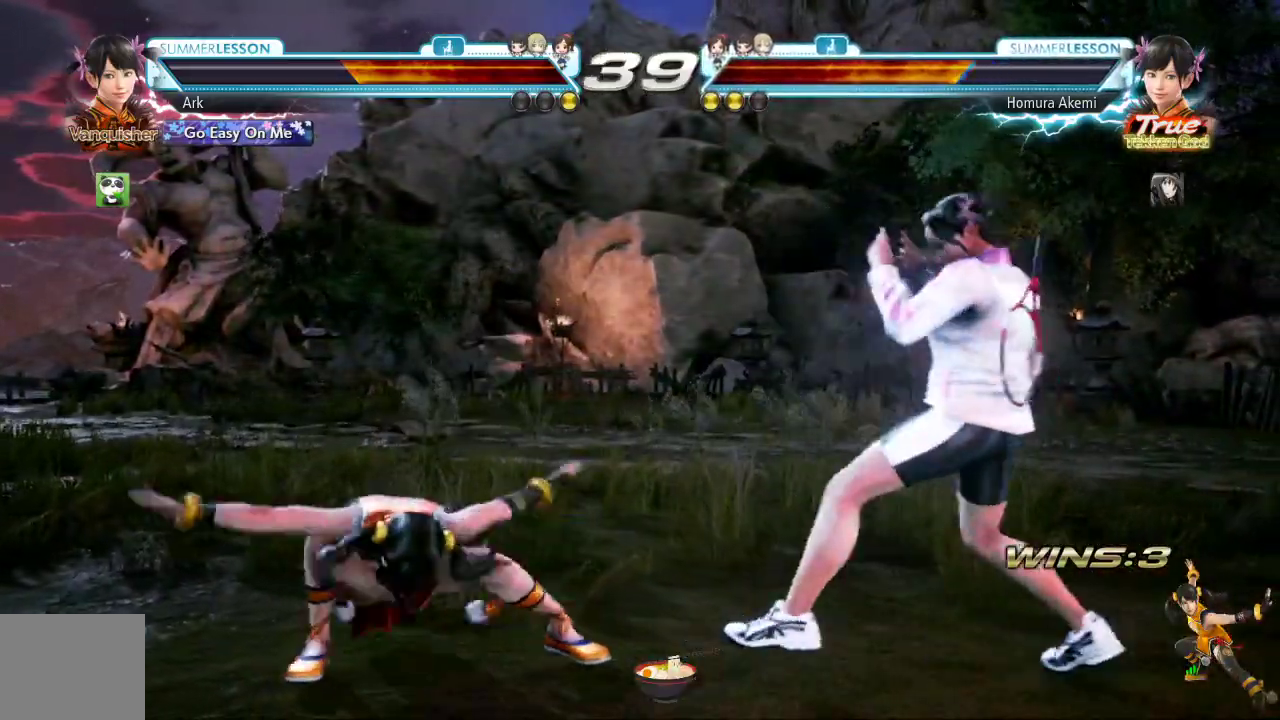
{"buttons": [], "left_stick": "center", "right_stick": "center", "events": [[50, "L1", "up"], [117, "CROSS", "up"]]}
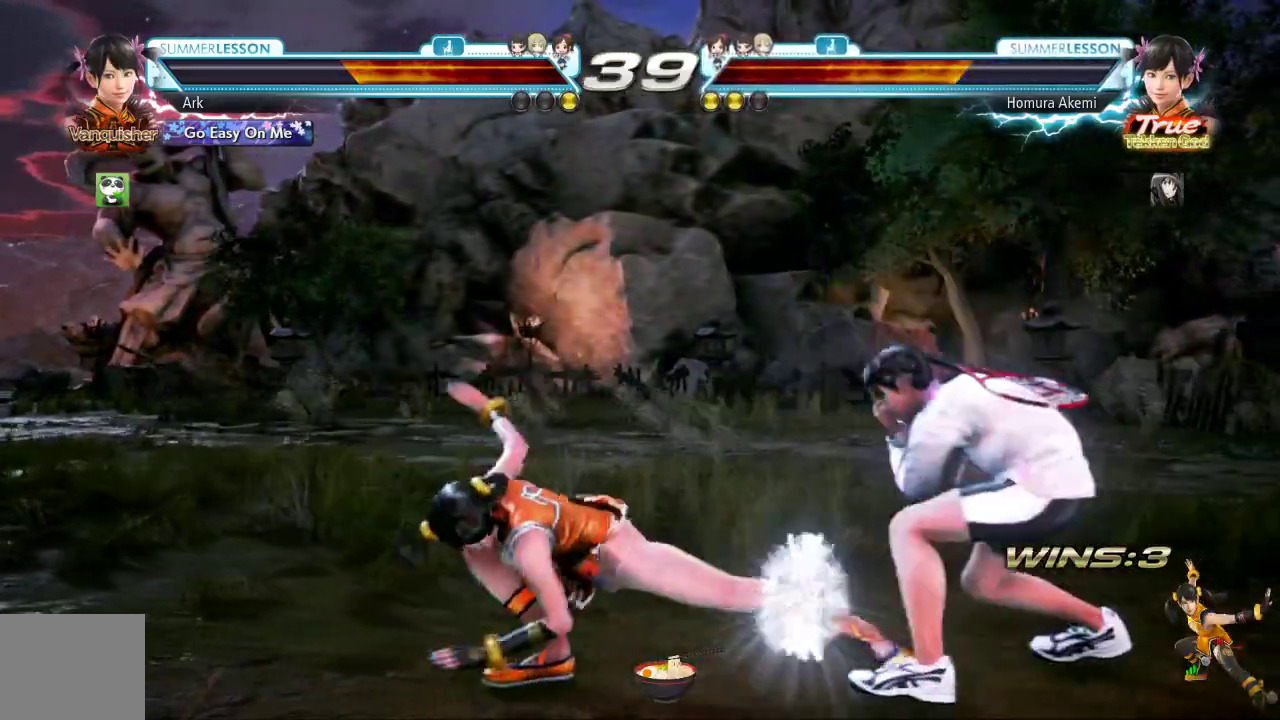
{"buttons": ["DPAD_LEFT"], "left_stick": "center", "right_stick": "center", "events": [[317, "DPAD_LEFT", "down"]]}
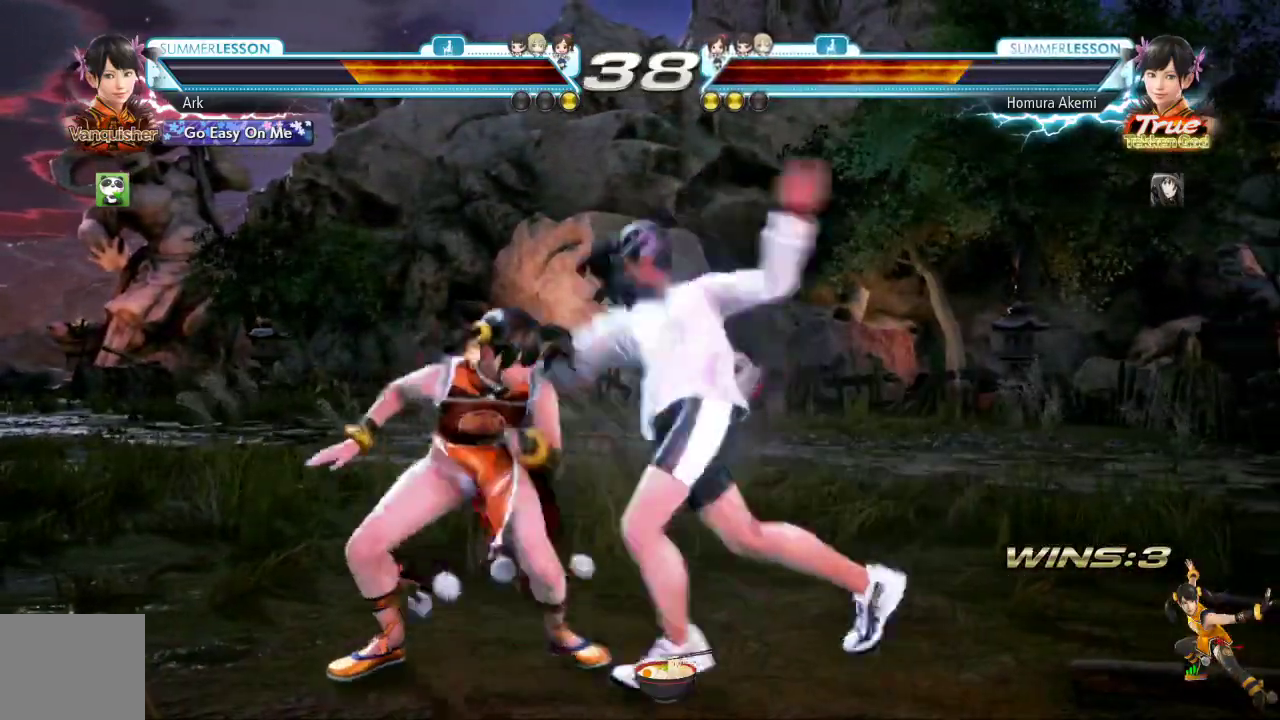
{"buttons": ["DPAD_LEFT"], "left_stick": "center", "right_stick": "center", "events": [[367, "DPAD_LEFT", "up"], [450, "DPAD_LEFT", "down"]]}
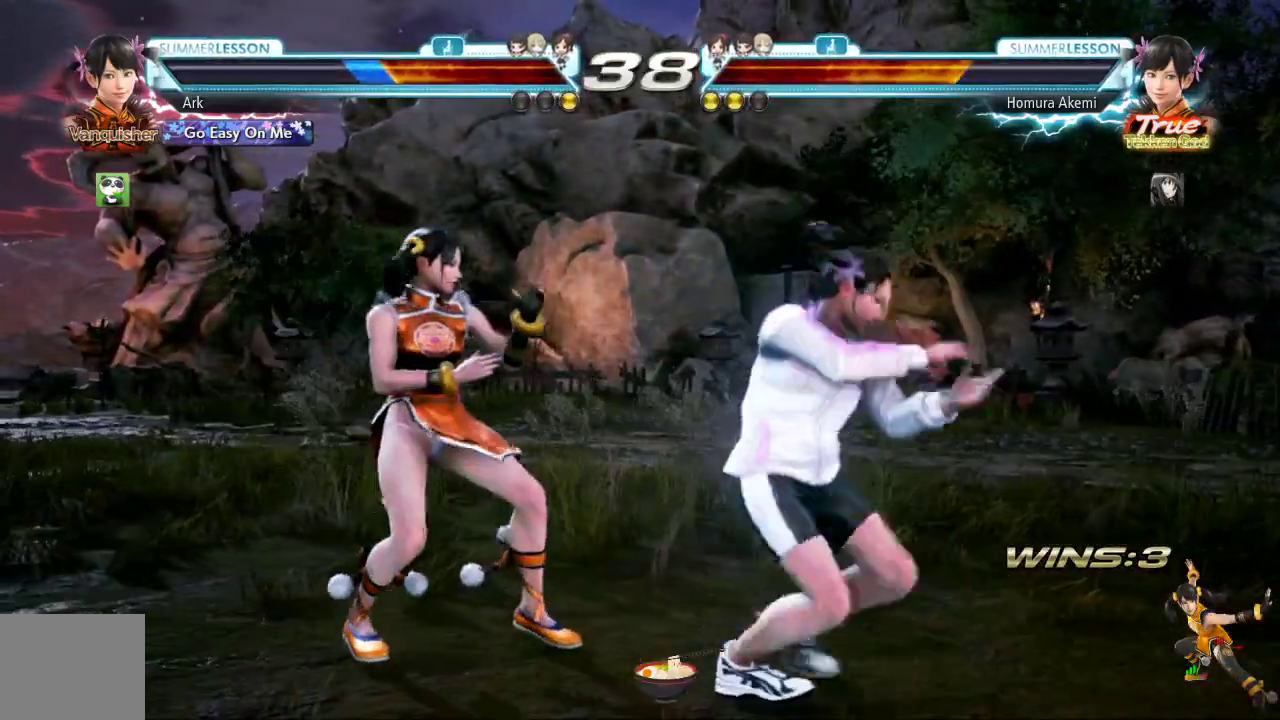
{"buttons": ["DPAD_LEFT"], "left_stick": "center", "right_stick": "center", "events": [[184, "DPAD_DOWN", "down"], [184, "DPAD_LEFT", "up"], [200, "DPAD_RIGHT", "down"], [434, "DPAD_DOWN", "up"], [434, "DPAD_RIGHT", "up"], [467, "DPAD_LEFT", "down"]]}
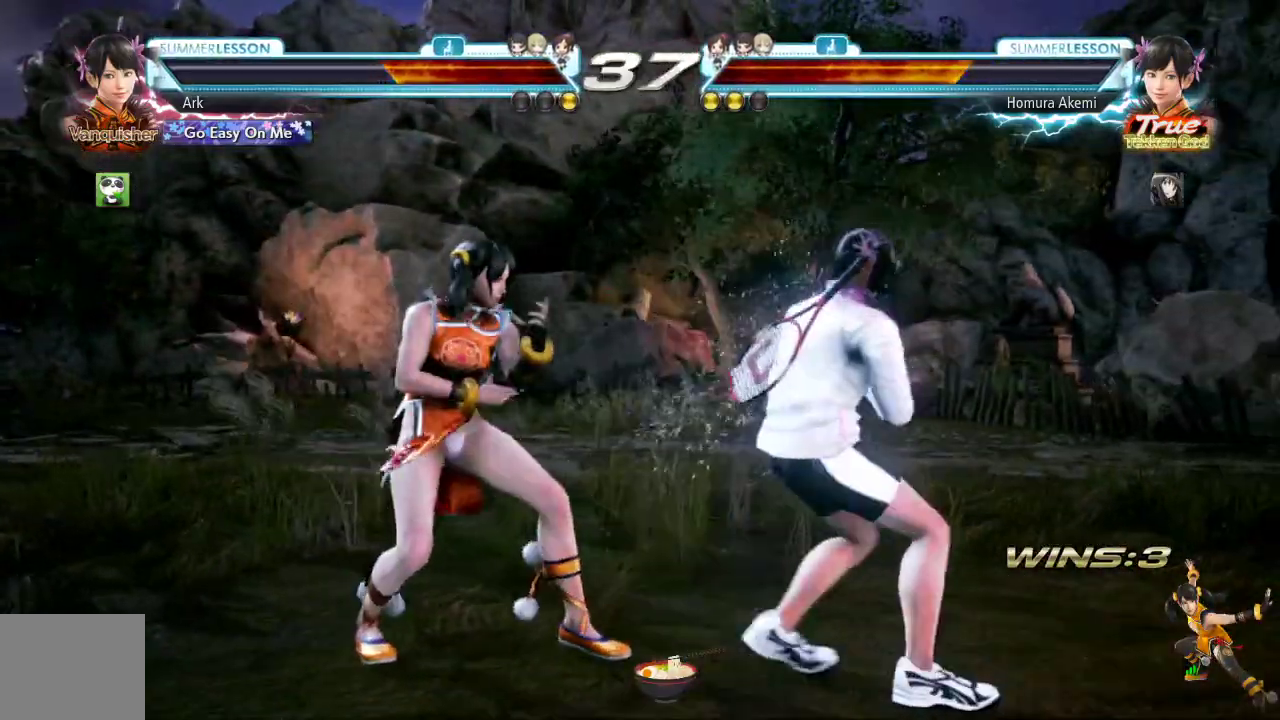
{"buttons": ["DPAD_LEFT"], "left_stick": "center", "right_stick": "center", "events": [[300, "DPAD_LEFT", "up"], [383, "DPAD_LEFT", "down"]]}
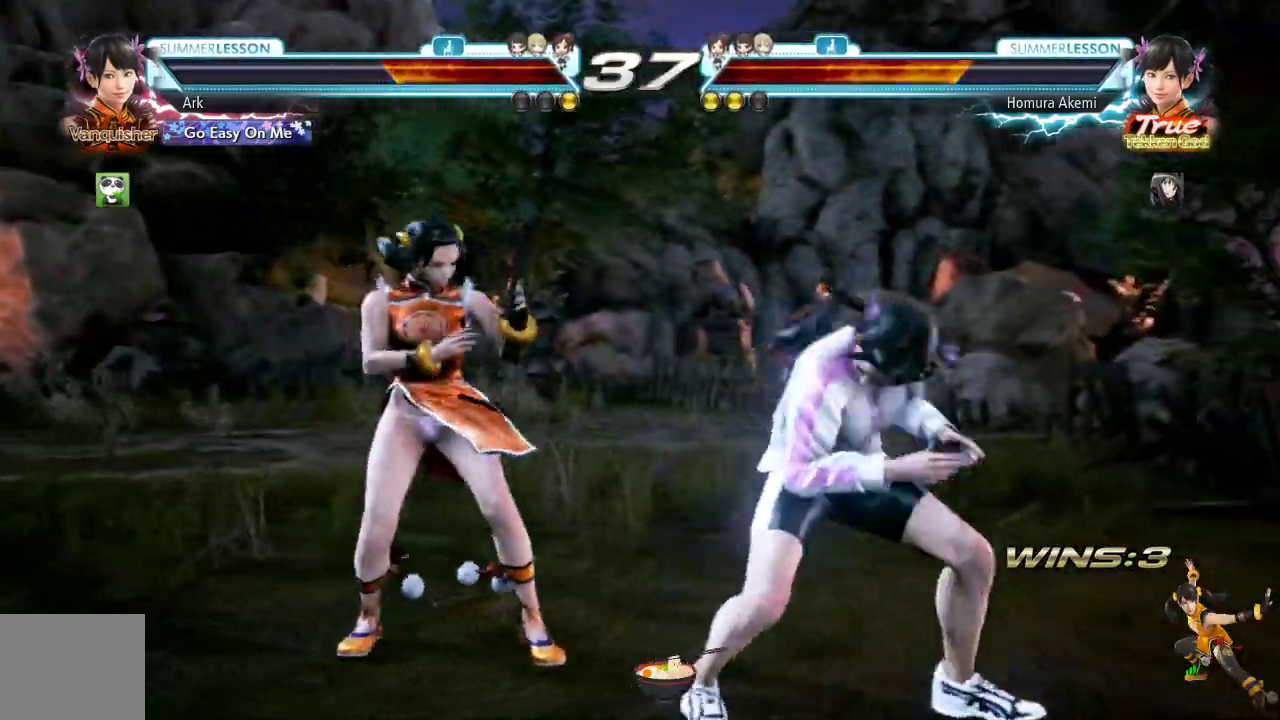
{"buttons": ["DPAD_LEFT"], "left_stick": "center", "right_stick": "center", "events": [[150, "DPAD_DOWN", "down"], [167, "DPAD_LEFT", "up"], [367, "DPAD_DOWN", "up"], [417, "DPAD_LEFT", "down"]]}
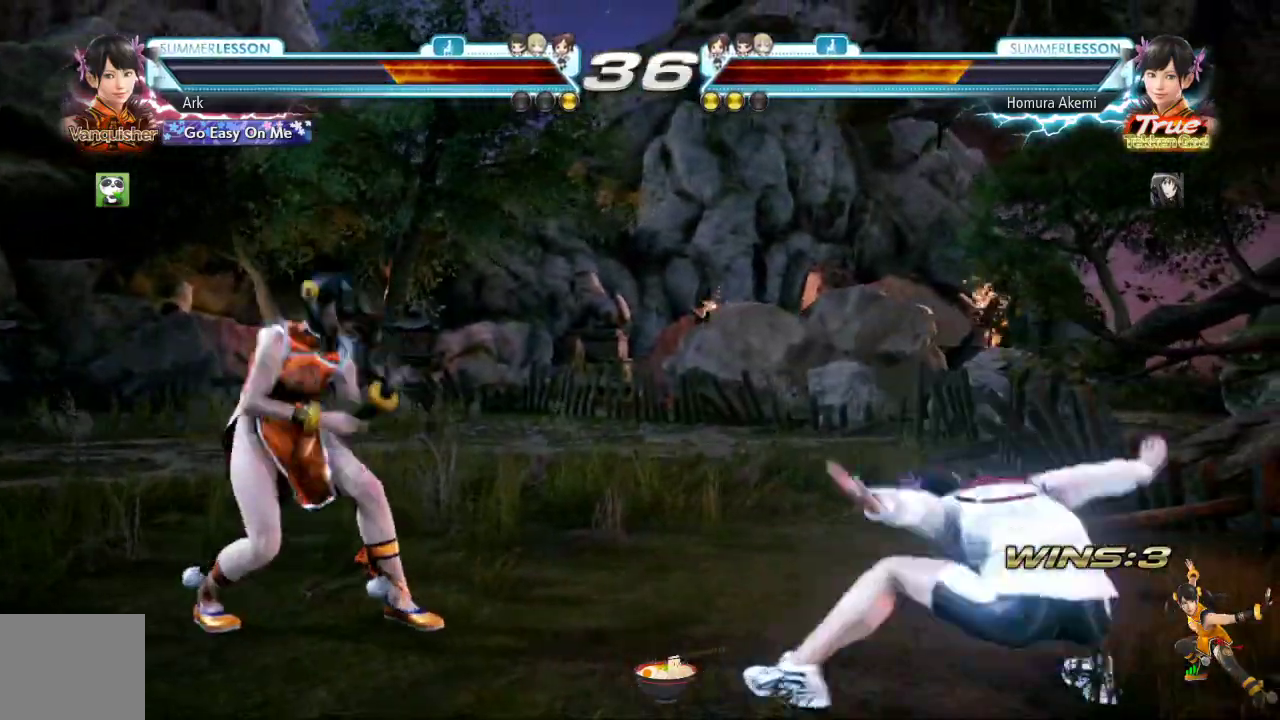
{"buttons": [], "left_stick": "center", "right_stick": "center", "events": [[67, "DPAD_LEFT", "up"], [233, "DPAD_RIGHT", "down"], [267, "DPAD_DOWN", "down"], [283, "SQUARE", "down"], [283, "TRIANGLE", "down"], [384, "CROSS", "down"], [417, "DPAD_DOWN", "up"], [450, "DPAD_RIGHT", "up"], [450, "TRIANGLE", "up"], [467, "CROSS", "up"], [467, "SQUARE", "up"]]}
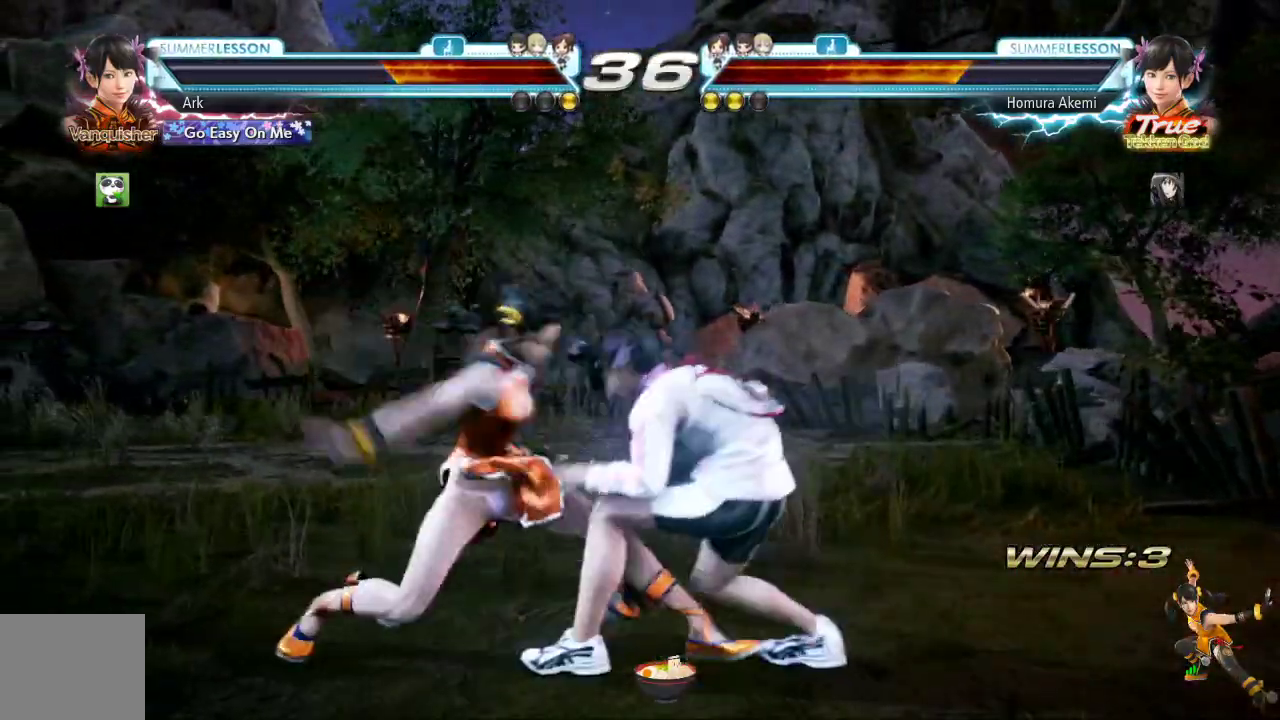
{"buttons": [], "left_stick": "center", "right_stick": "center", "events": []}
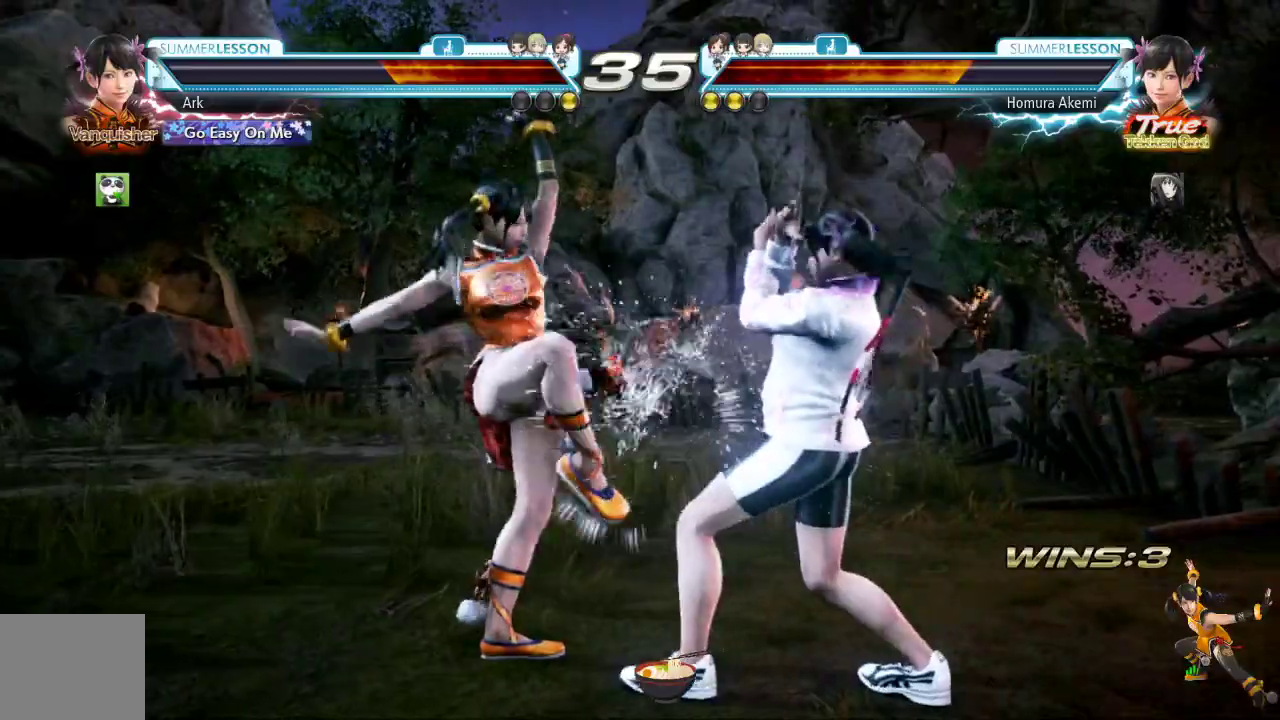
{"buttons": ["DPAD_LEFT"], "left_stick": "center", "right_stick": "center", "events": [[50, "DPAD_LEFT", "down"]]}
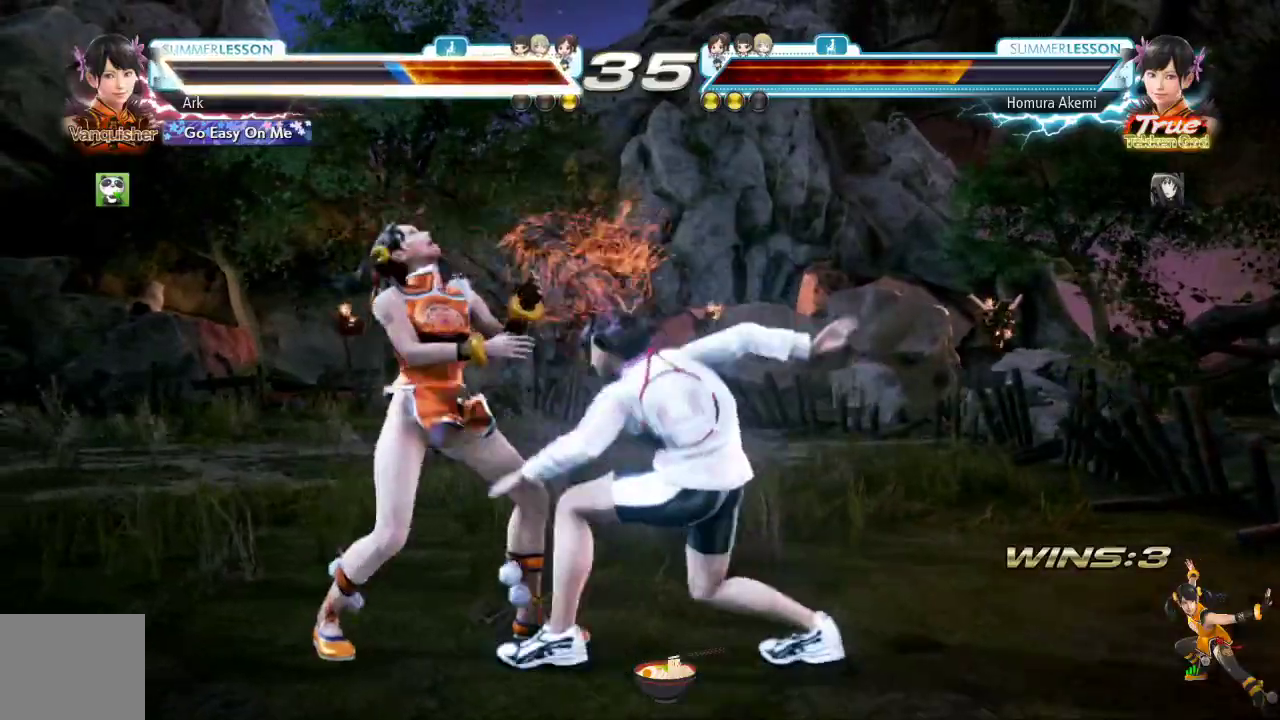
{"buttons": ["DPAD_LEFT"], "left_stick": "center", "right_stick": "center", "events": [[200, "DPAD_LEFT", "up"], [483, "DPAD_LEFT", "down"]]}
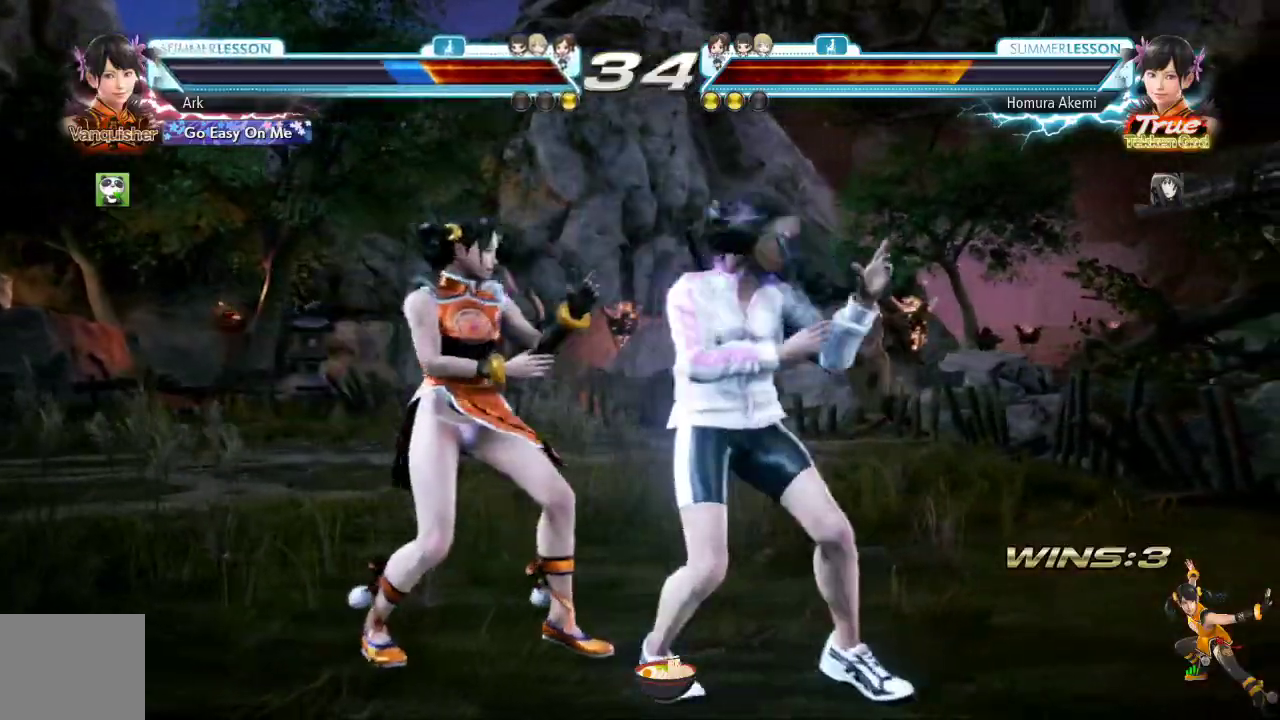
{"buttons": [], "left_stick": "center", "right_stick": "center", "events": [[17, "L2", "down"], [33, "L1", "down"], [67, "DPAD_UP", "down"], [350, "DPAD_UP", "up"], [367, "DPAD_LEFT", "up"], [367, "L1", "up"], [367, "L2", "up"]]}
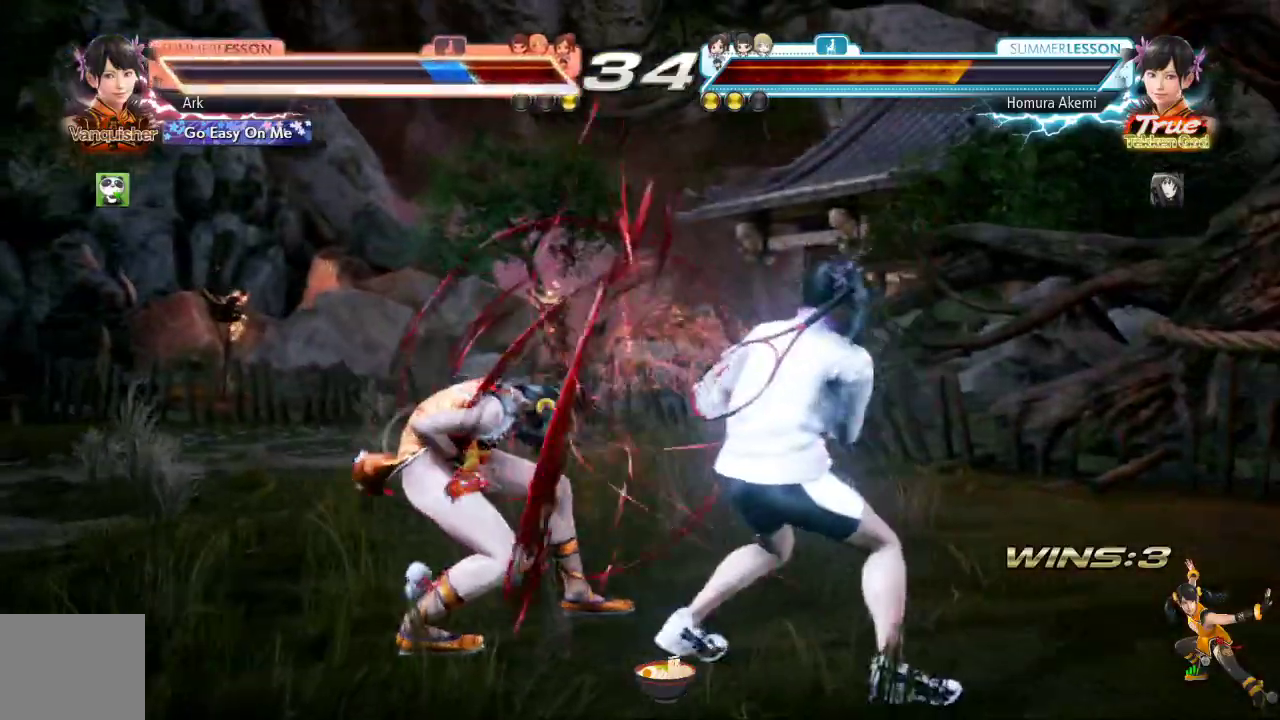
{"buttons": [], "left_stick": "center", "right_stick": "center", "events": [[150, "DPAD_LEFT", "down"], [267, "DPAD_LEFT", "up"], [333, "DPAD_LEFT", "down"], [467, "DPAD_LEFT", "up"]]}
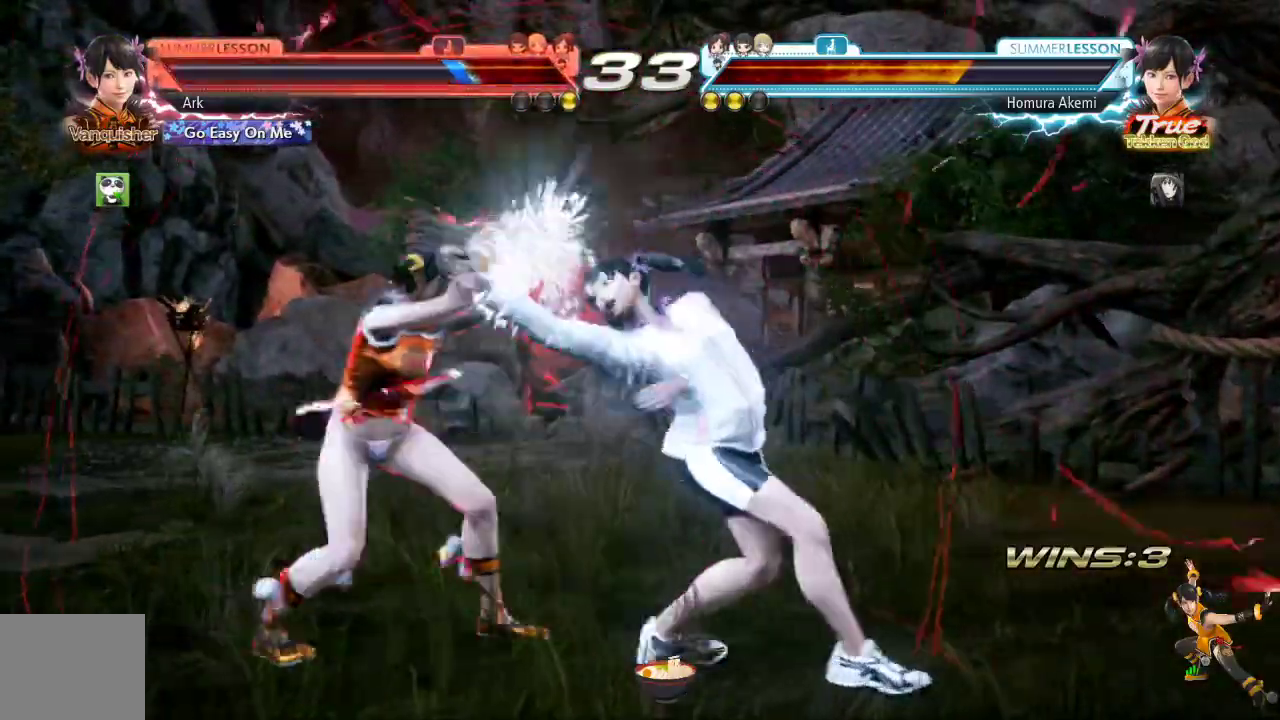
{"buttons": ["L1", "DPAD_DOWN"], "left_stick": "center", "right_stick": "center", "events": [[50, "DPAD_LEFT", "down"], [267, "DPAD_LEFT", "up"], [434, "DPAD_DOWN", "down"], [467, "L1", "down"]]}
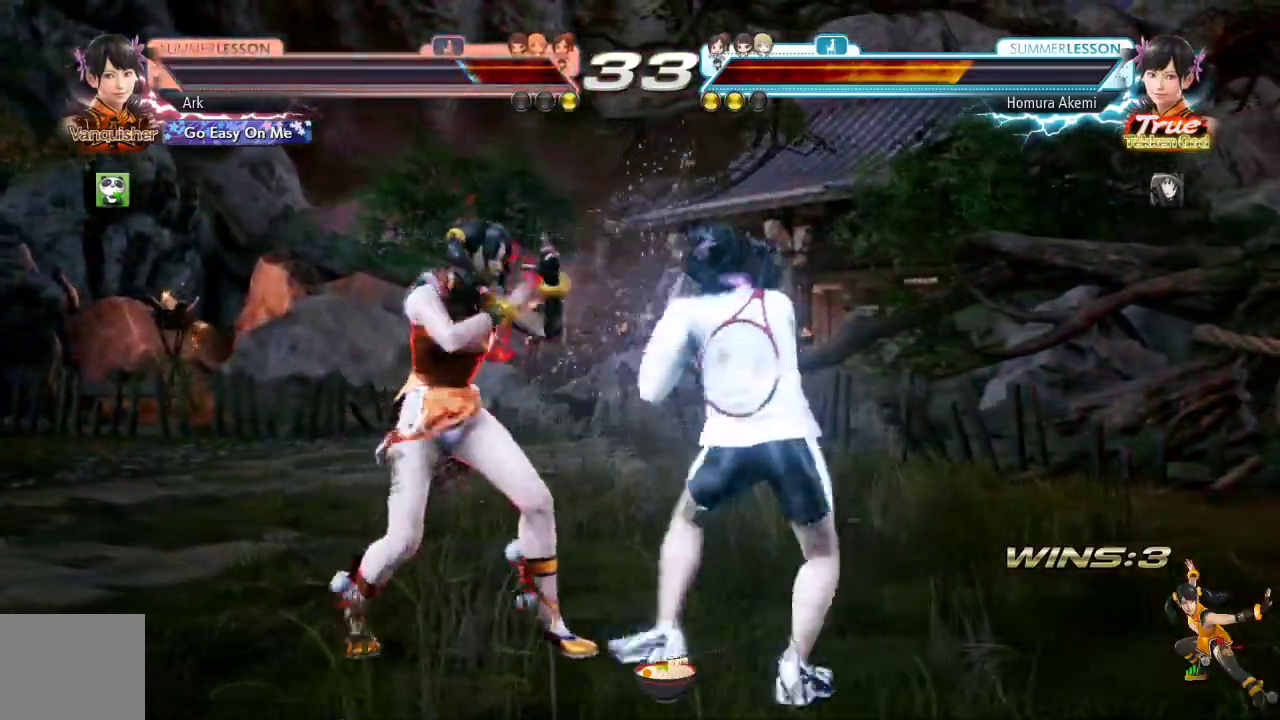
{"buttons": ["CIRCLE", "TRIANGLE", "DPAD_DOWN"], "left_stick": "center", "right_stick": "center"}
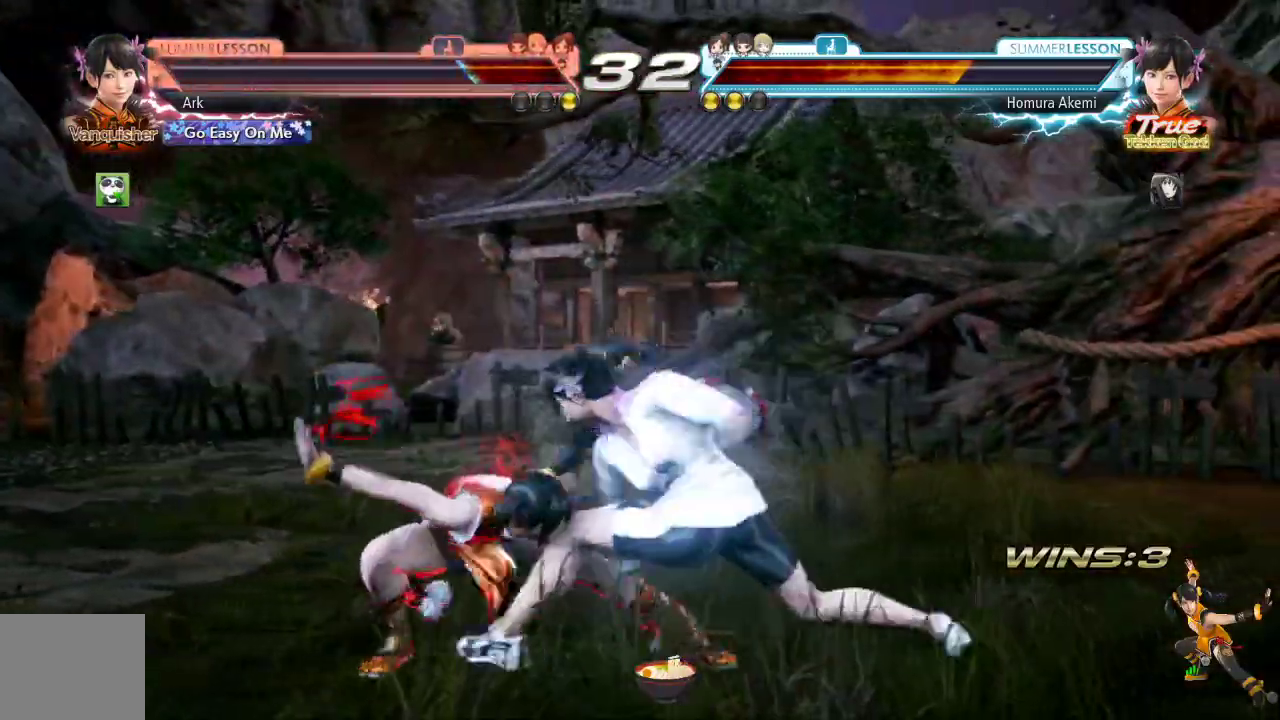
{"buttons": [], "left_stick": "center", "right_stick": "center", "events": [[33, "DPAD_DOWN", "up"], [67, "SQUARE", "down"], [100, "CIRCLE", "up"], [150, "TRIANGLE", "up"], [401, "SQUARE", "up"]]}